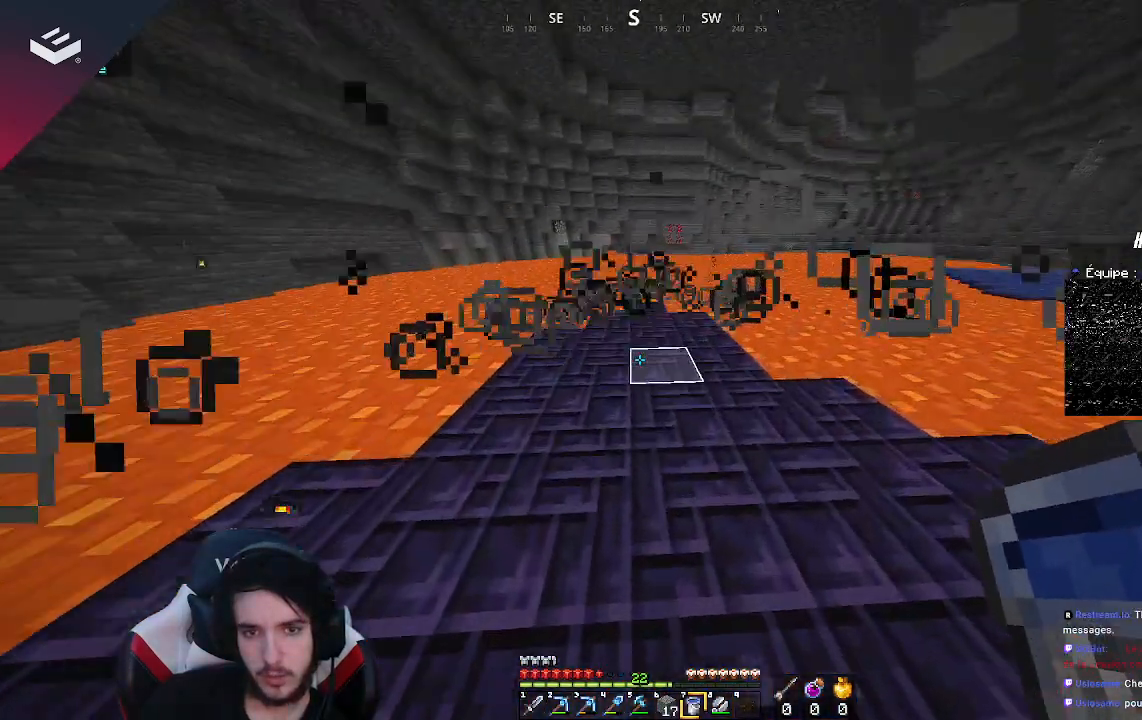
Gameplay with keyboard and mouse; each line is a JSON object with the keys and mouse buttons held at the frame after it. "events" lists presses ("down") and releases ("up") of "a", "d", "s", "space", "w", "mouse_left" and "mouse_right" between this image and that frame as [ms after this image, input, new state], when the widget could be followed in between. "mouse_left", "mouse_right" = the "left", "right" buttons of the "mouse" list. No other keys are recorded. Fast repeated clicks can show as one long hold. Mouse movement is not recorded.
{"keys": [], "mouse": [], "events": [[133, "w", "up"], [167, "d", "up"], [267, "mouse_right", "down"], [433, "mouse_right", "up"]]}
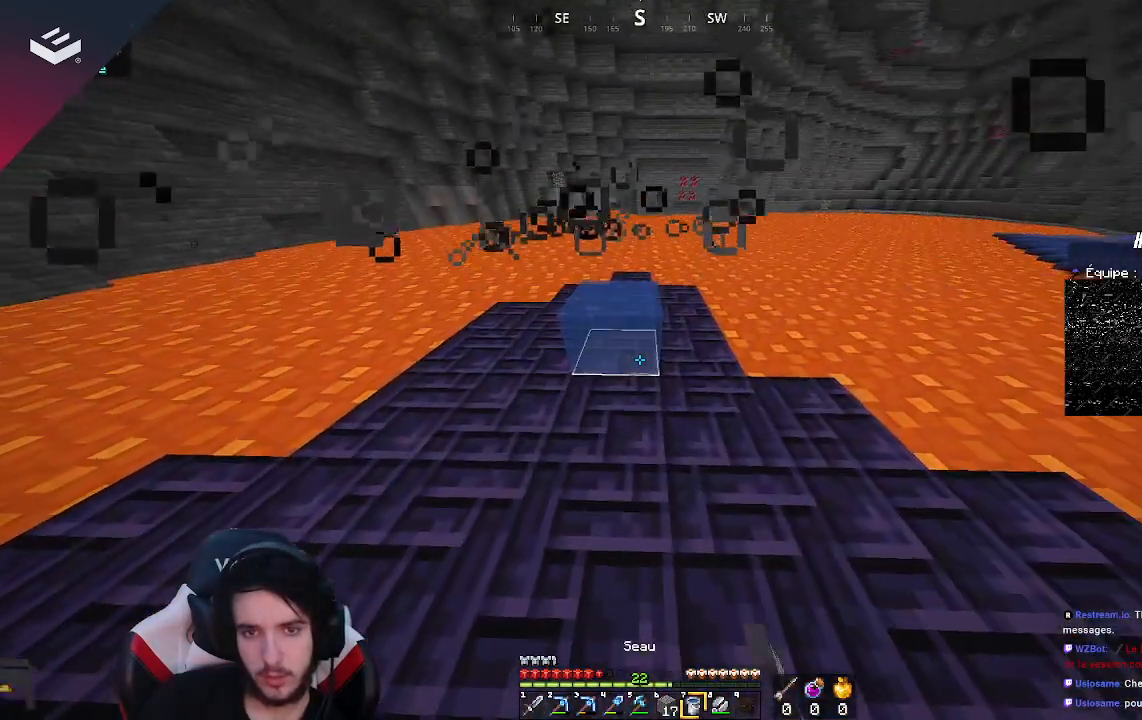
{"keys": [], "mouse": [], "events": []}
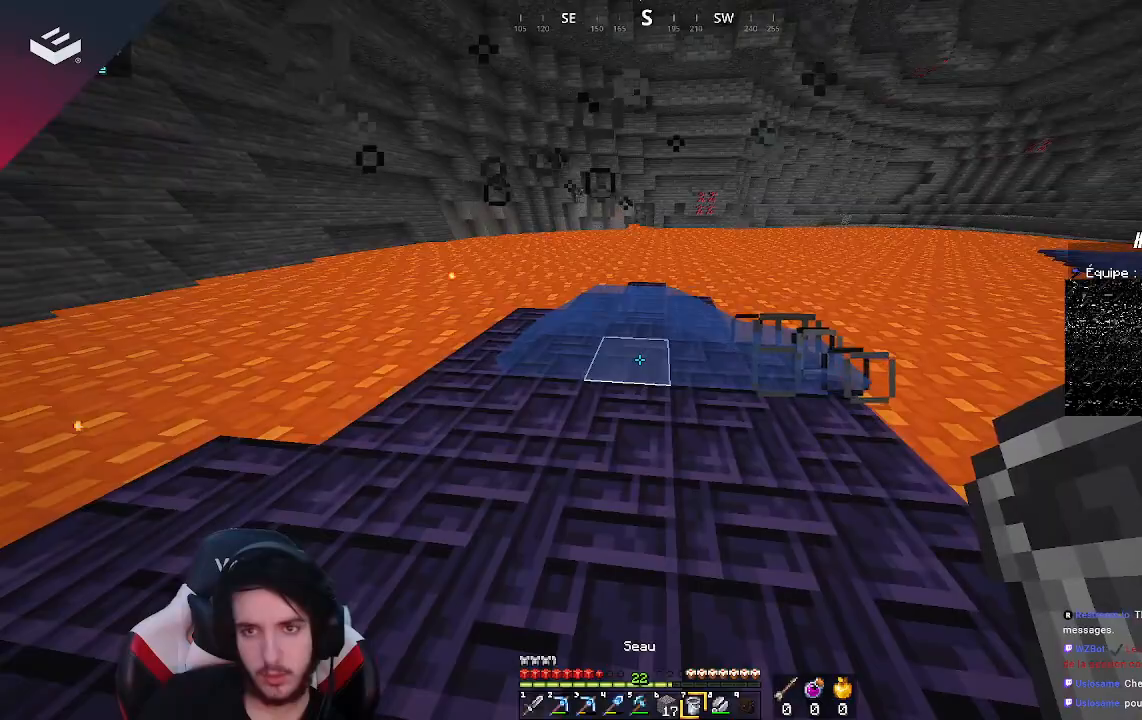
{"keys": [], "mouse": [], "events": [[300, "mouse_right", "down"], [467, "mouse_right", "up"]]}
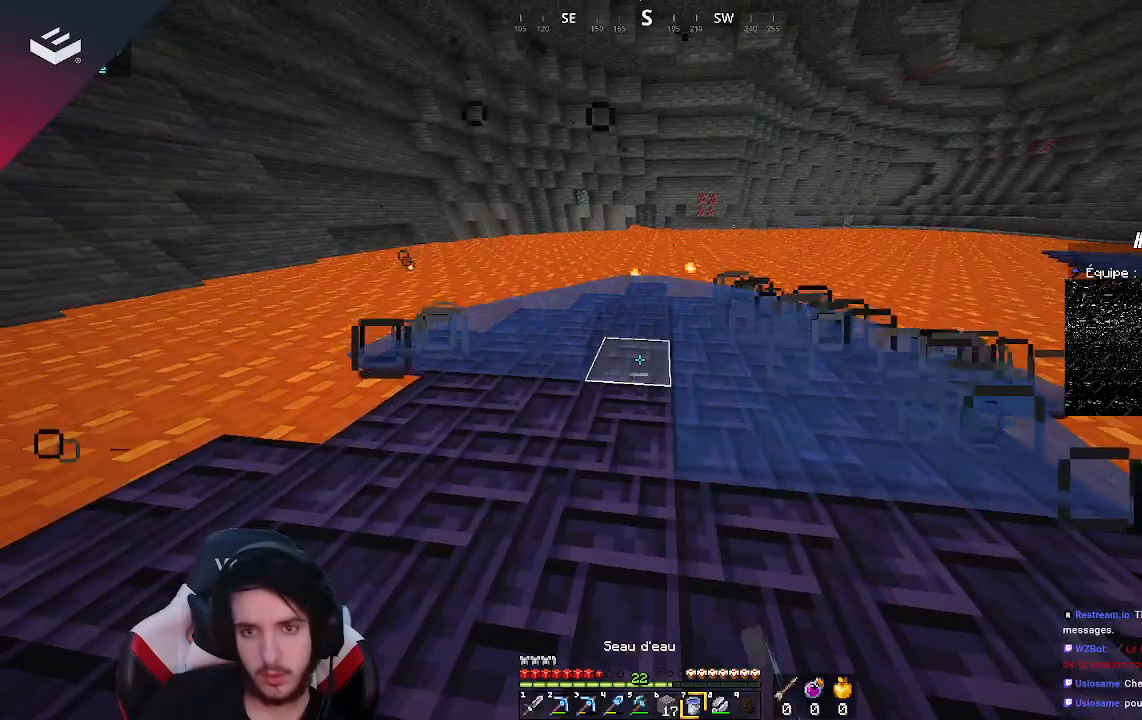
{"keys": [], "mouse": [], "events": []}
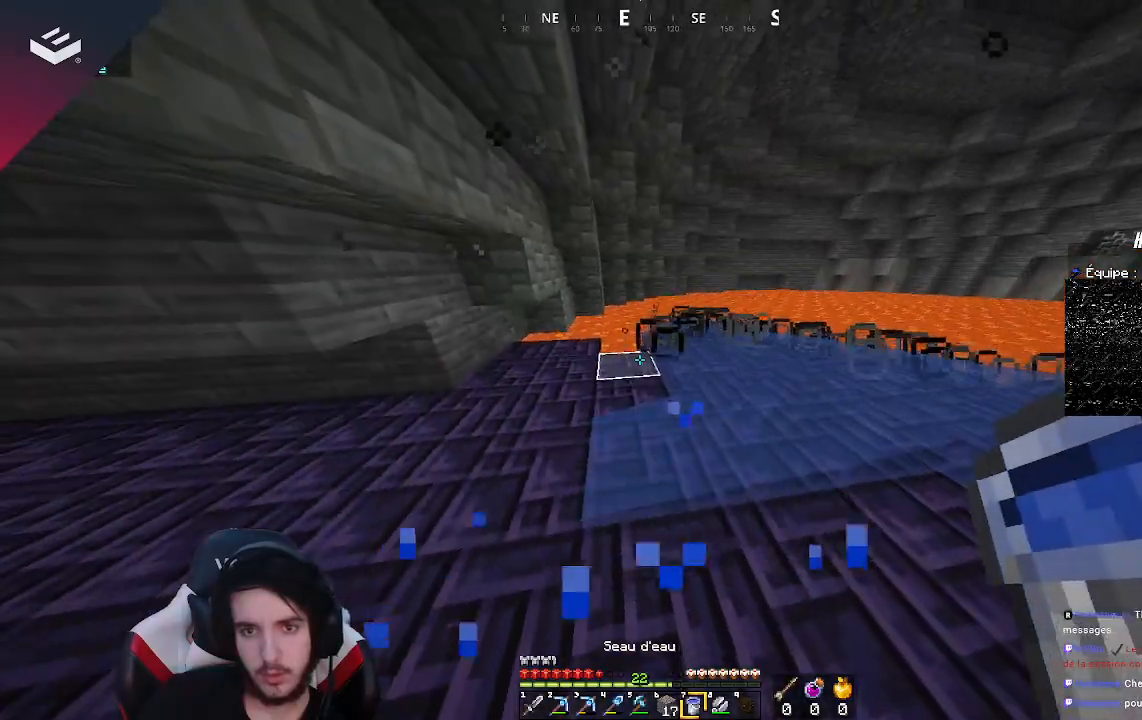
{"keys": ["w"], "mouse": [], "events": [[33, "w", "down"]]}
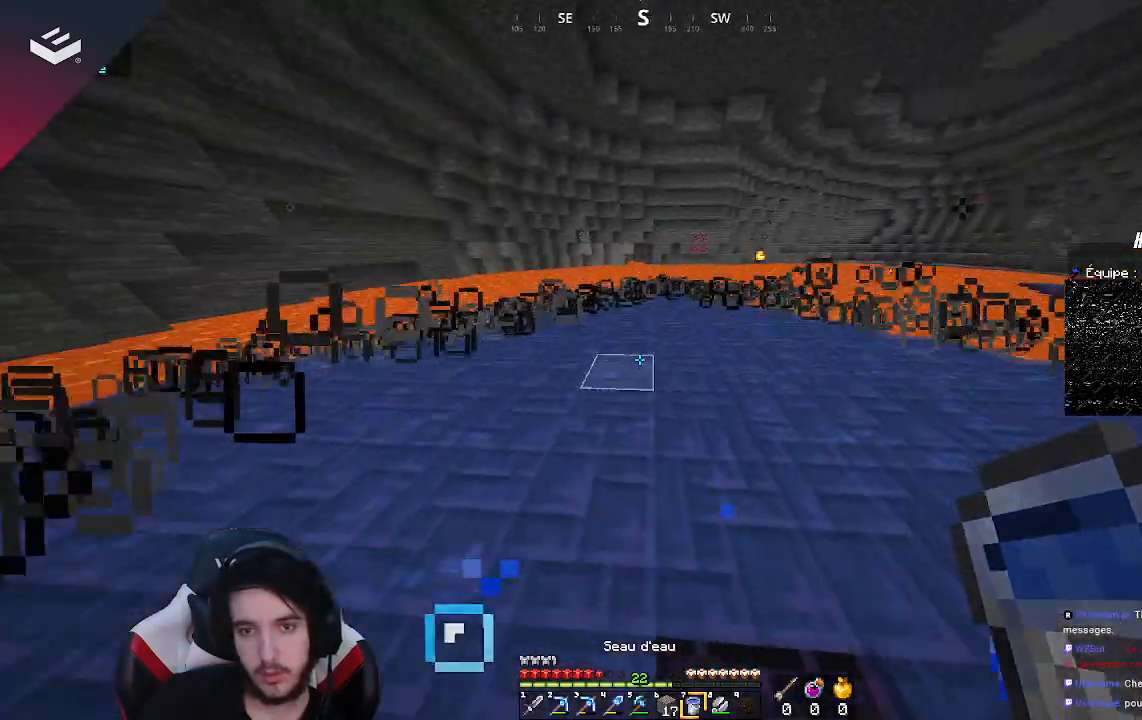
{"keys": ["w"], "mouse": [], "events": []}
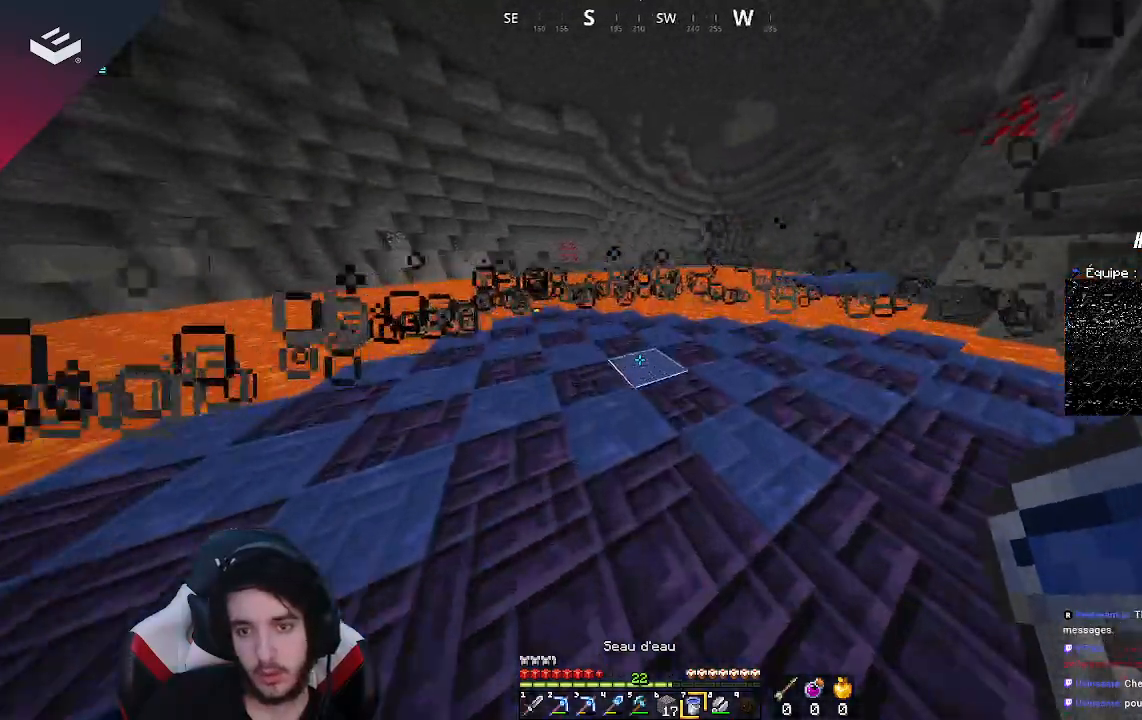
{"keys": ["w"], "mouse": [], "events": [[200, "a", "down"], [467, "a", "up"]]}
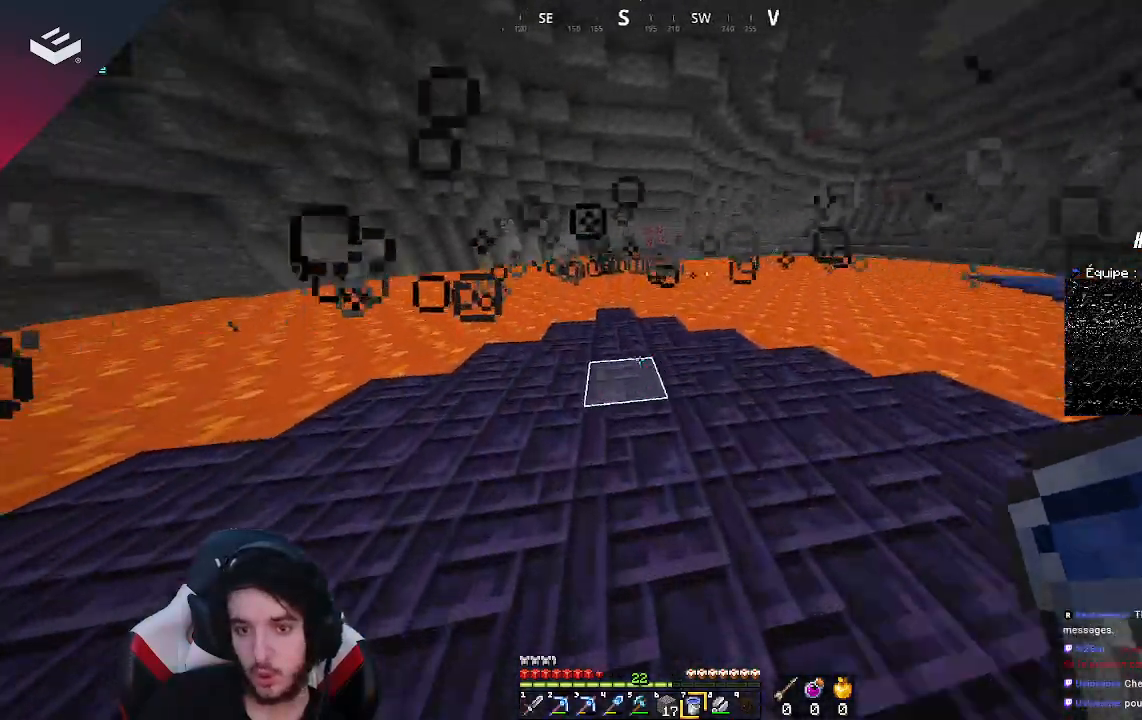
{"keys": [], "mouse": ["right"], "events": [[367, "mouse_right", "down"], [367, "w", "up"]]}
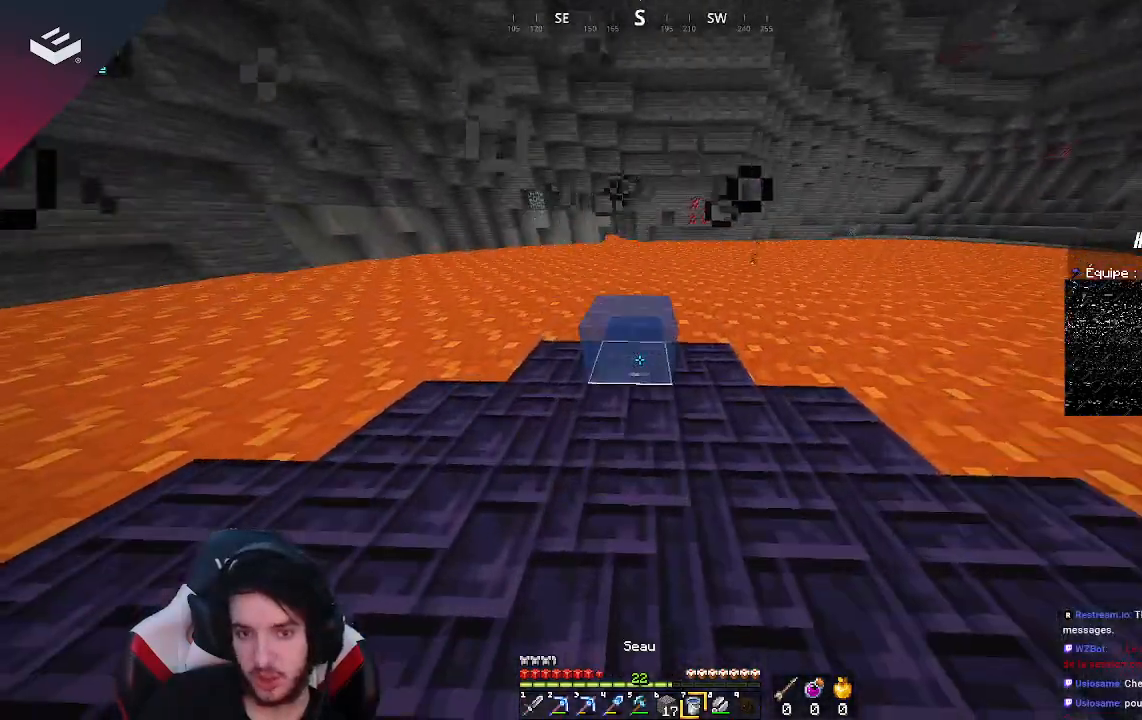
{"keys": [], "mouse": [], "events": [[33, "mouse_right", "up"]]}
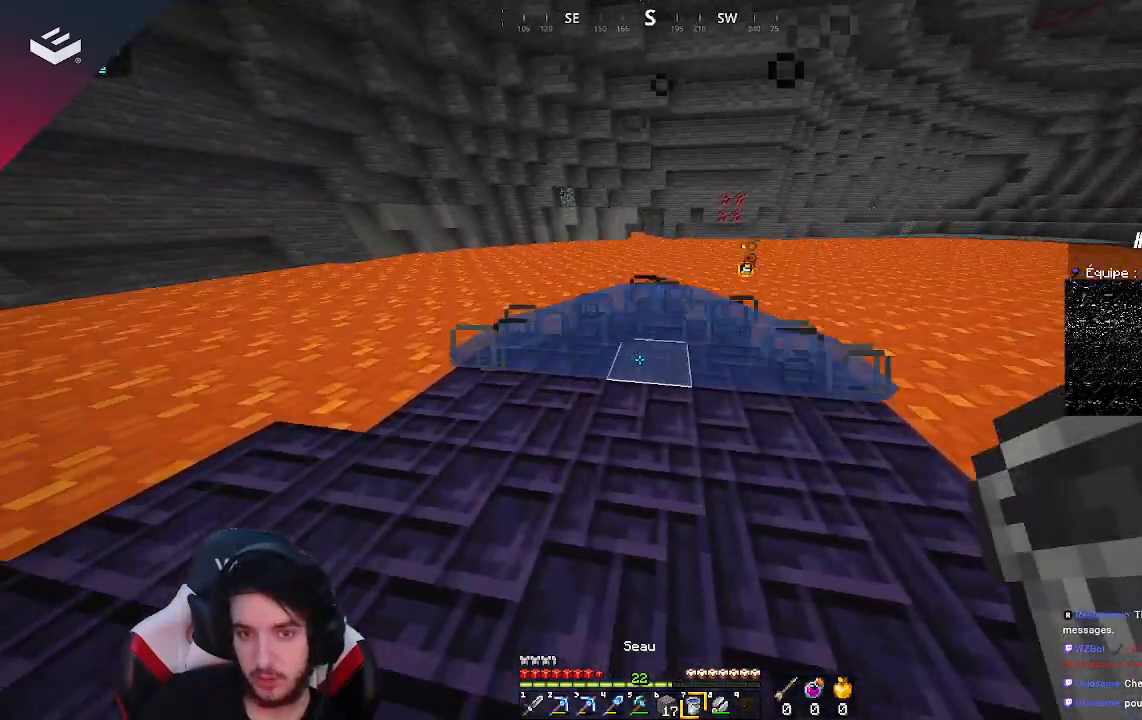
{"keys": [], "mouse": [], "events": []}
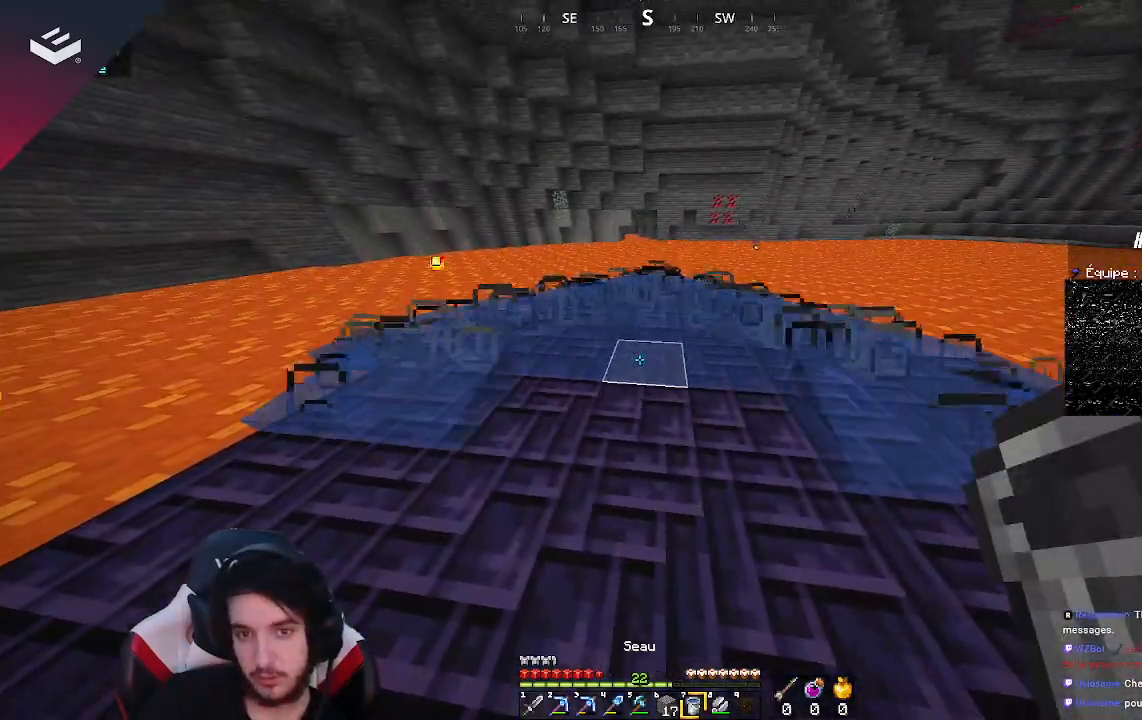
{"keys": [], "mouse": [], "events": []}
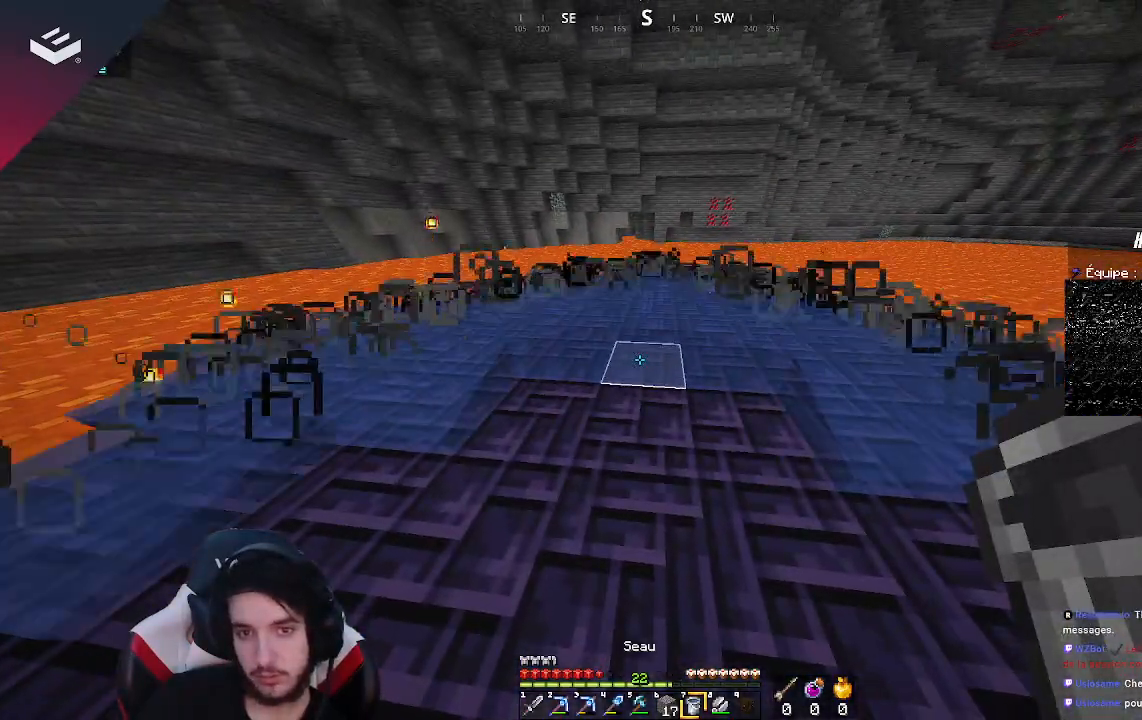
{"keys": [], "mouse": [], "events": [[100, "mouse_right", "down"], [300, "mouse_right", "up"]]}
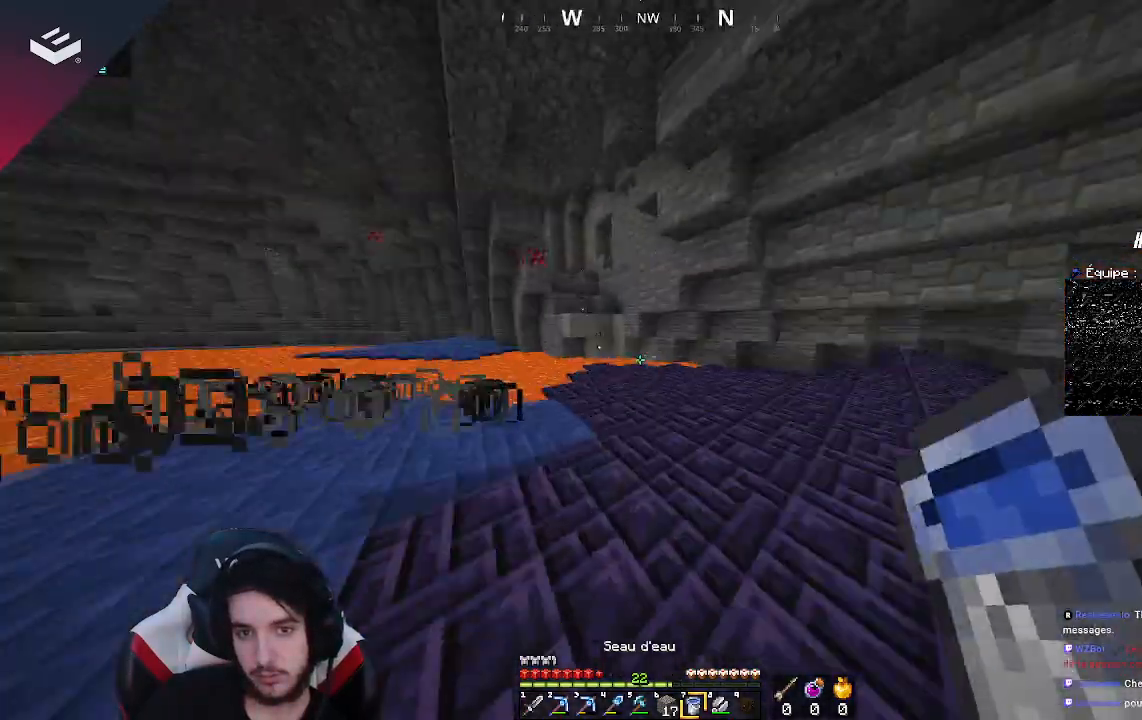
{"keys": ["a"], "mouse": [], "events": [[267, "a", "down"]]}
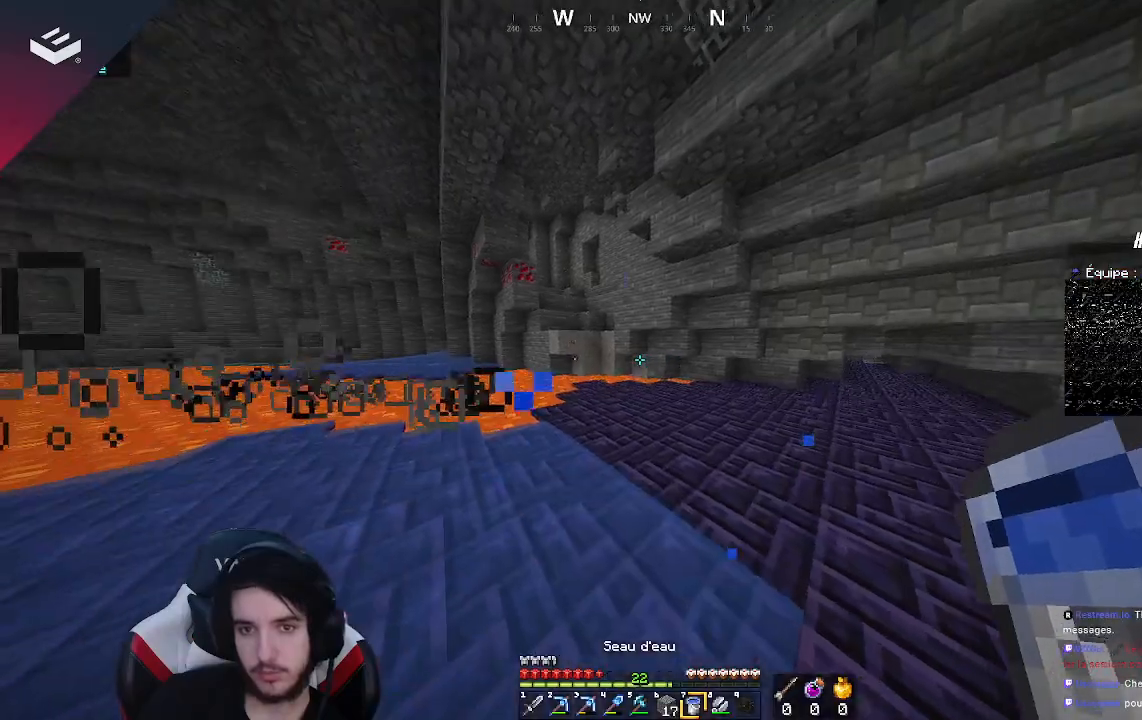
{"keys": ["a"], "mouse": [], "events": []}
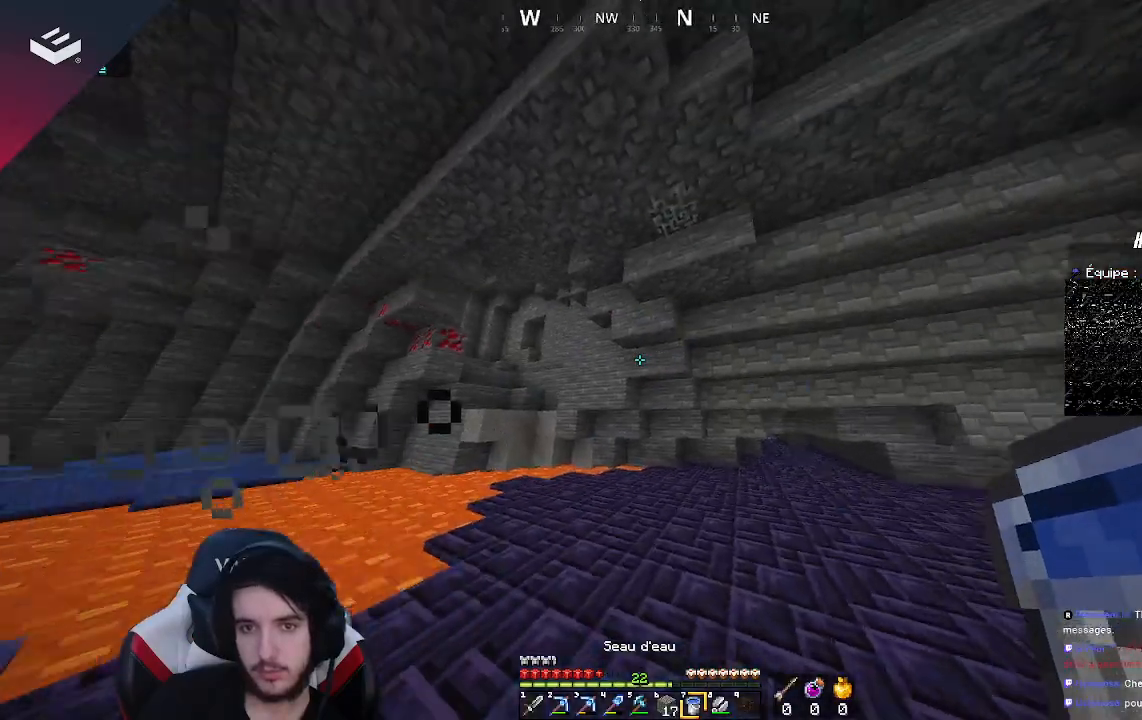
{"keys": ["a", "w"], "mouse": [], "events": [[33, "a", "up"], [33, "s", "down"], [267, "s", "up"], [300, "a", "down"], [300, "w", "down"]]}
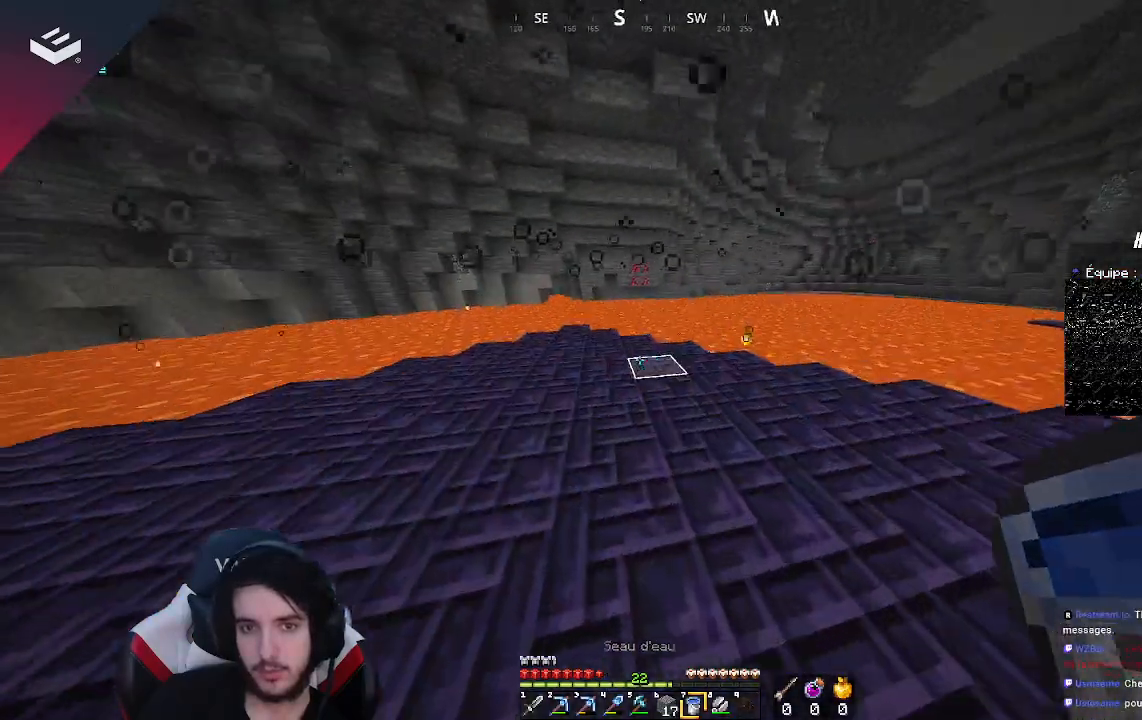
{"keys": ["w"], "mouse": [], "events": [[300, "a", "up"]]}
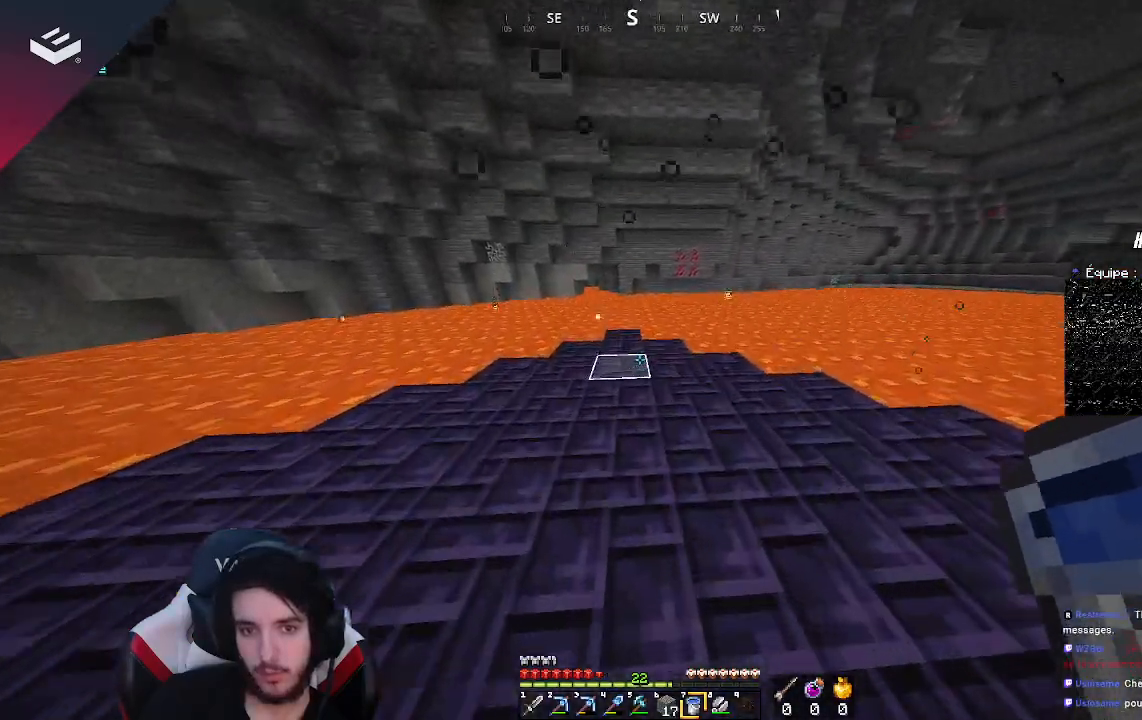
{"keys": [], "mouse": ["right"], "events": [[300, "w", "up"], [400, "mouse_right", "down"]]}
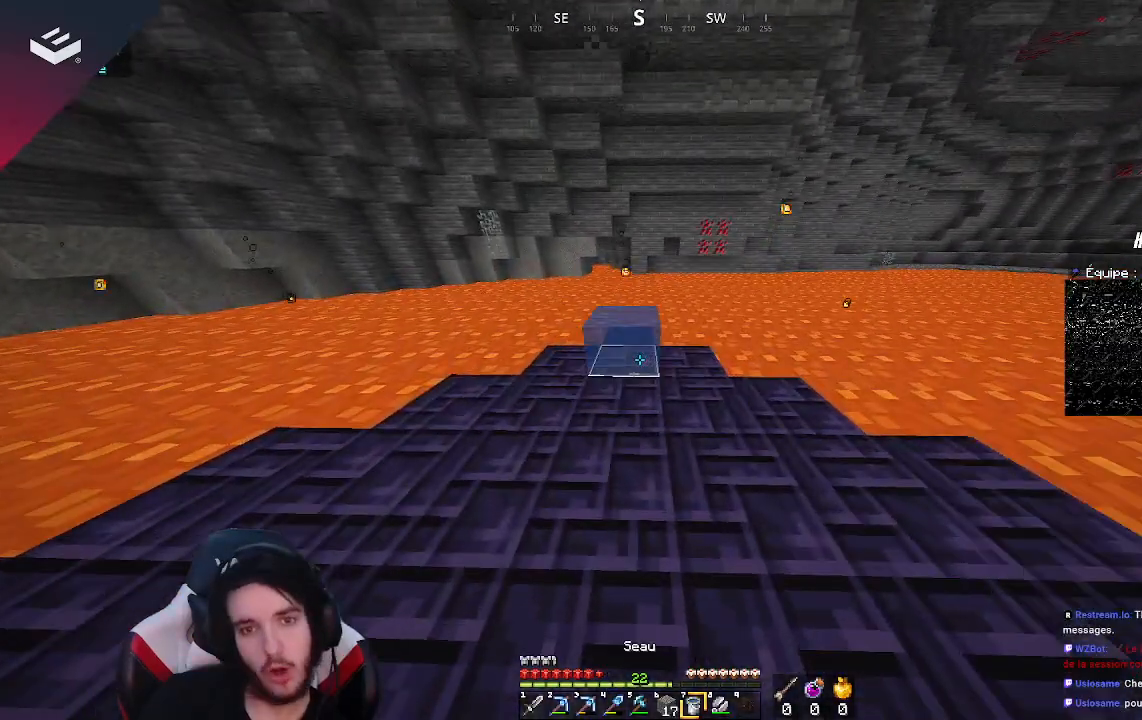
{"keys": [], "mouse": [], "events": [[133, "mouse_right", "up"]]}
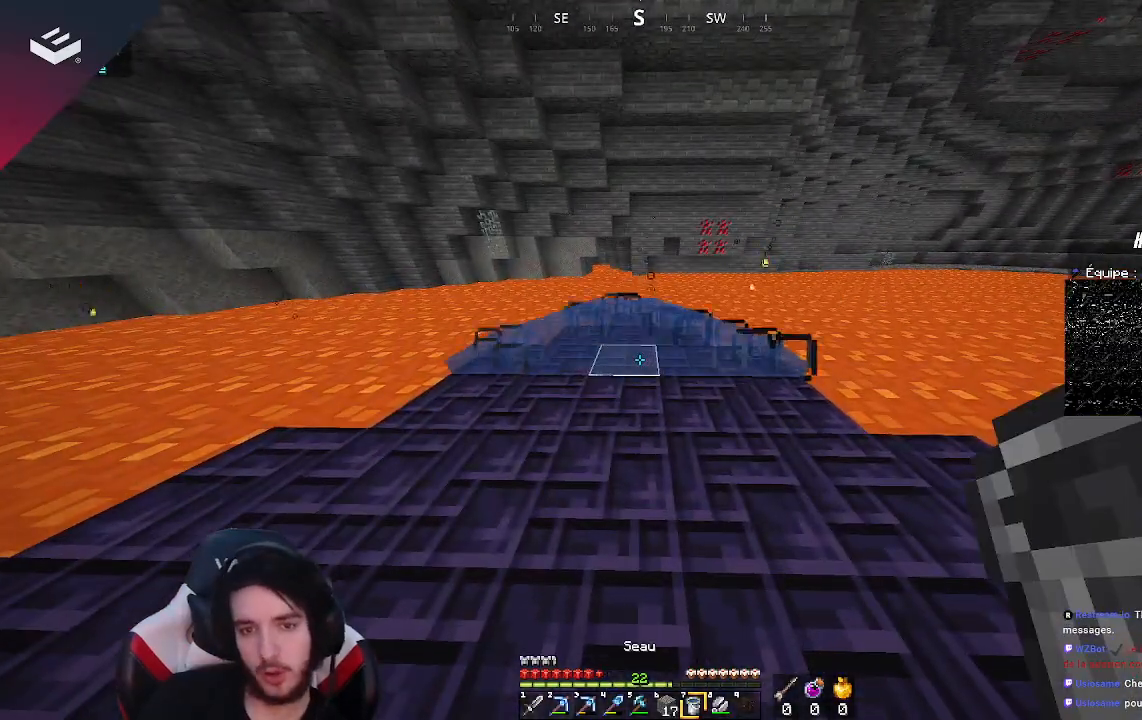
{"keys": [], "mouse": [], "events": []}
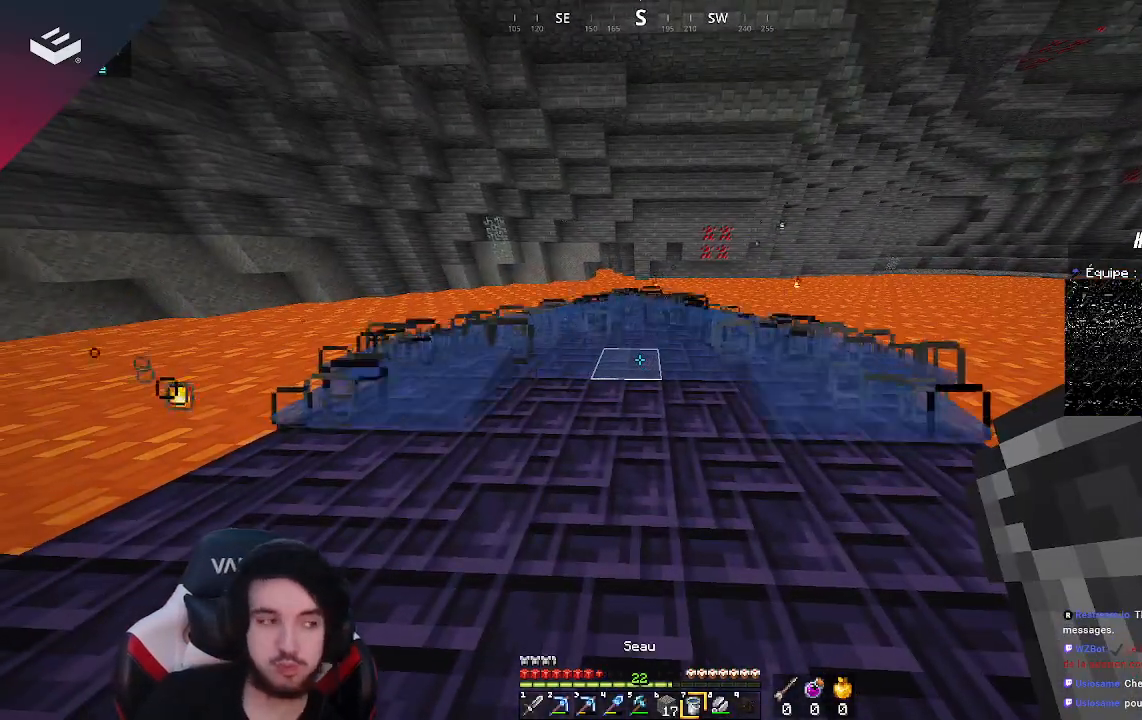
{"keys": [], "mouse": [], "events": []}
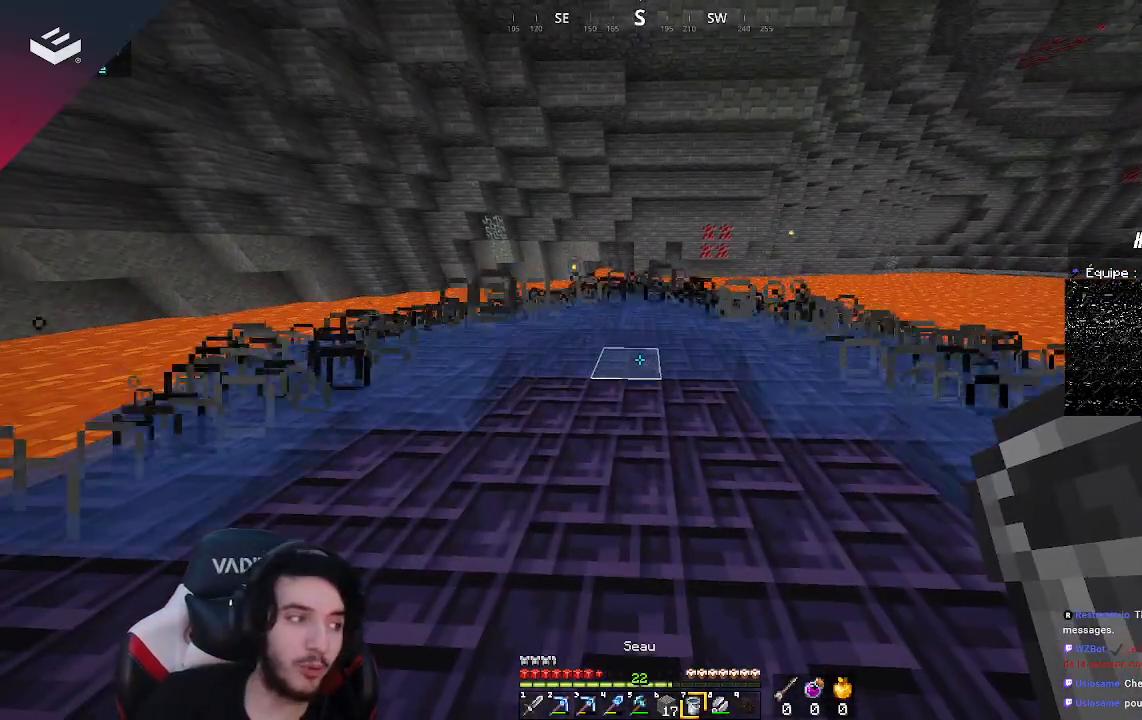
{"keys": [], "mouse": [], "events": [[333, "mouse_right", "down"], [500, "mouse_right", "up"]]}
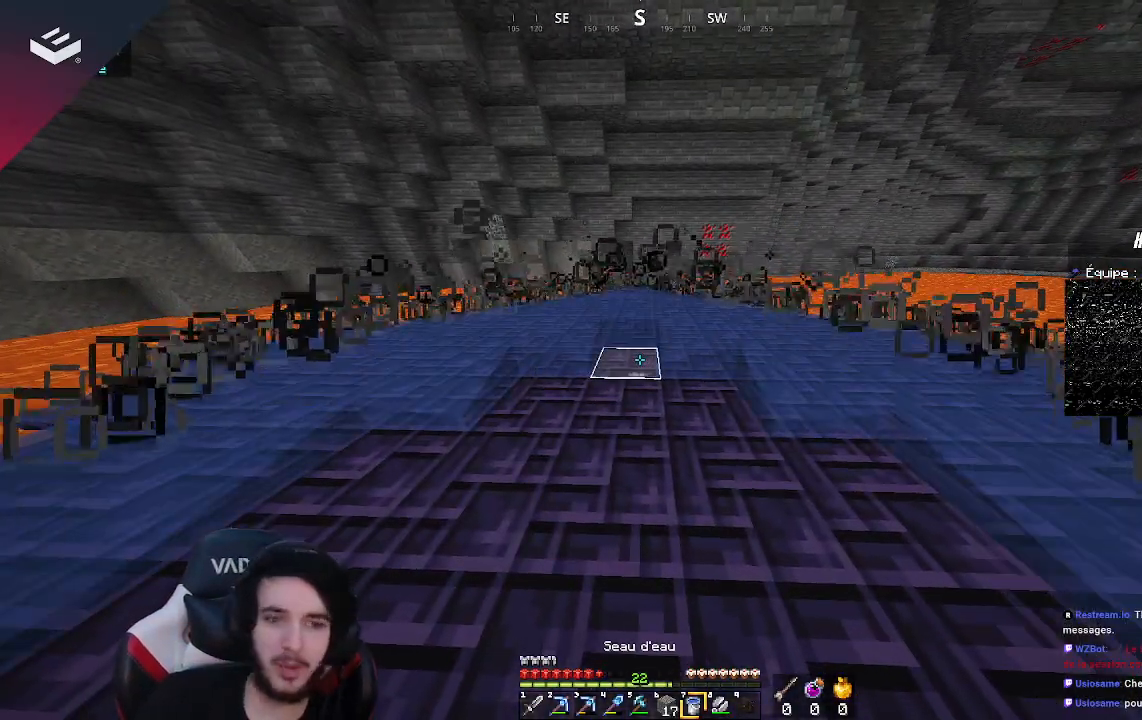
{"keys": ["w"], "mouse": [], "events": [[200, "w", "down"]]}
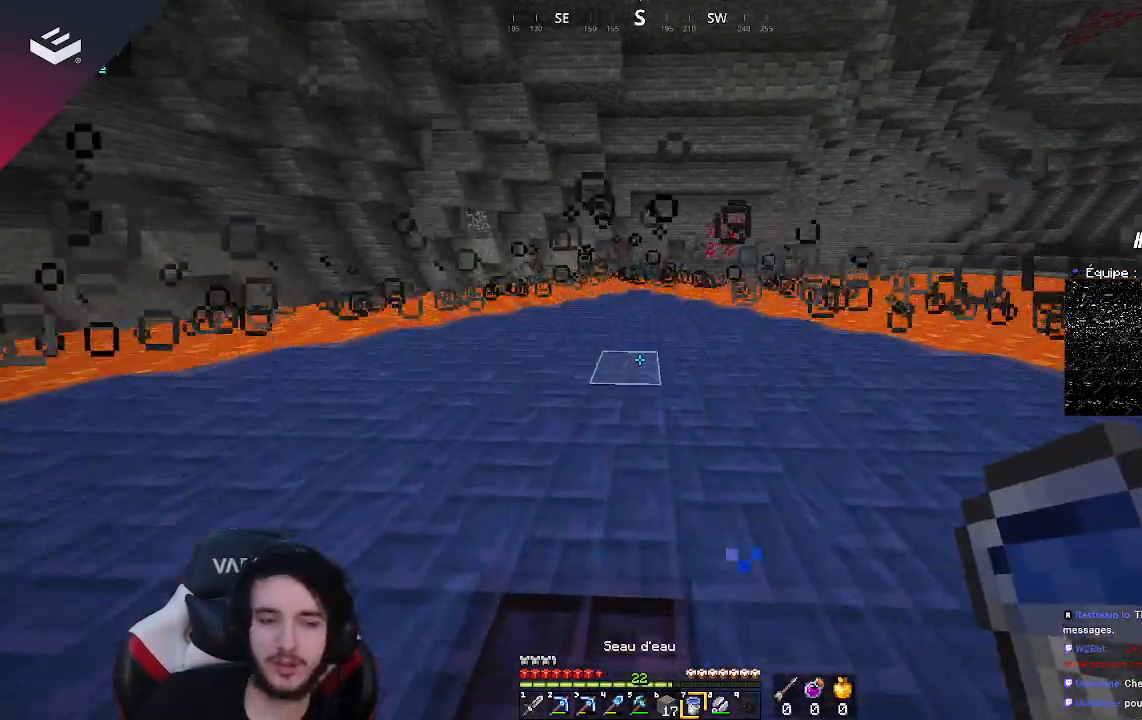
{"keys": ["w"], "mouse": [], "events": [[233, "a", "down"], [467, "a", "up"]]}
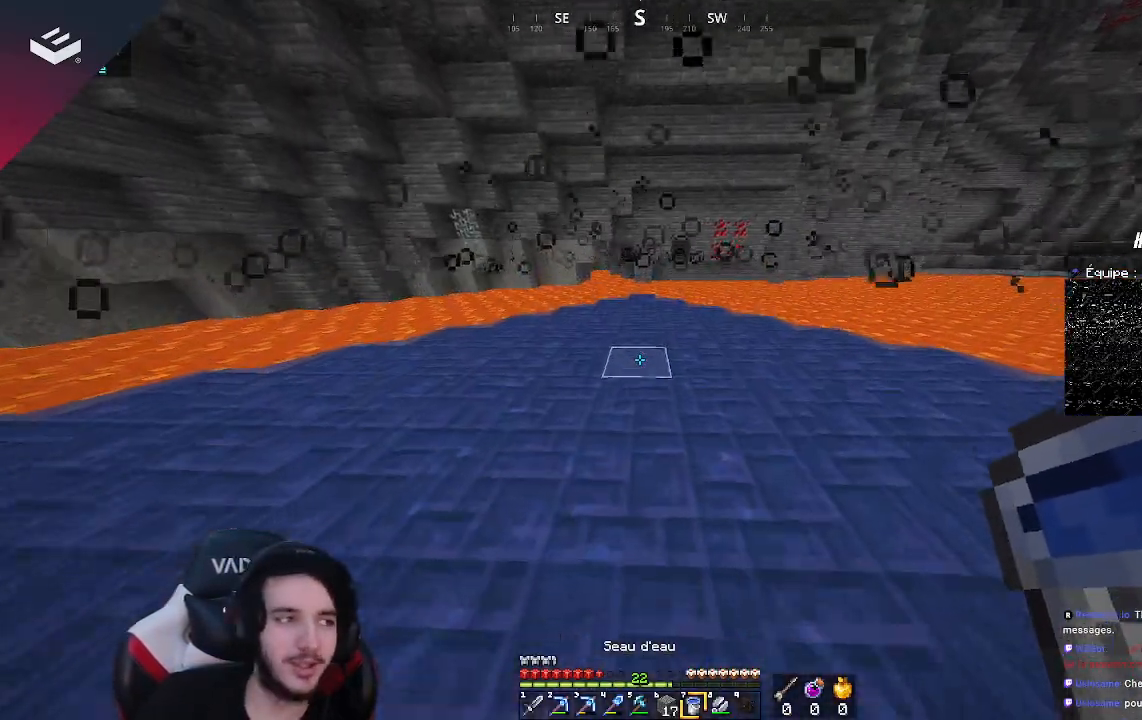
{"keys": [], "mouse": [], "events": [[300, "w", "up"]]}
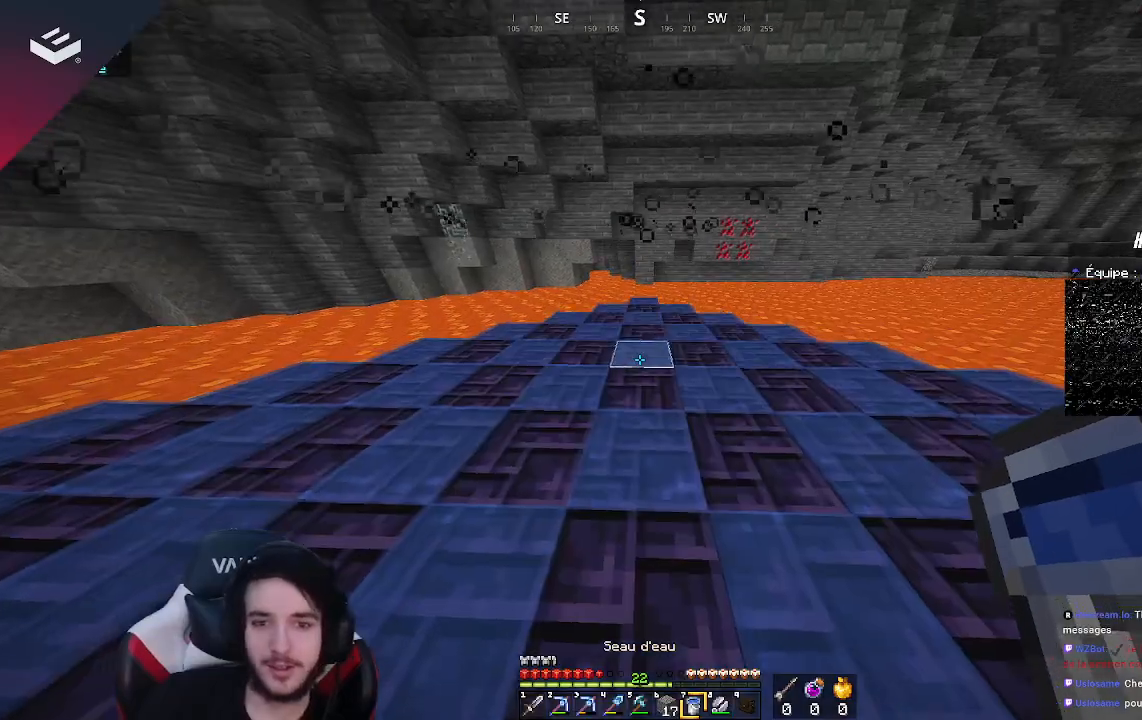
{"keys": ["w"], "mouse": [], "events": [[200, "w", "down"]]}
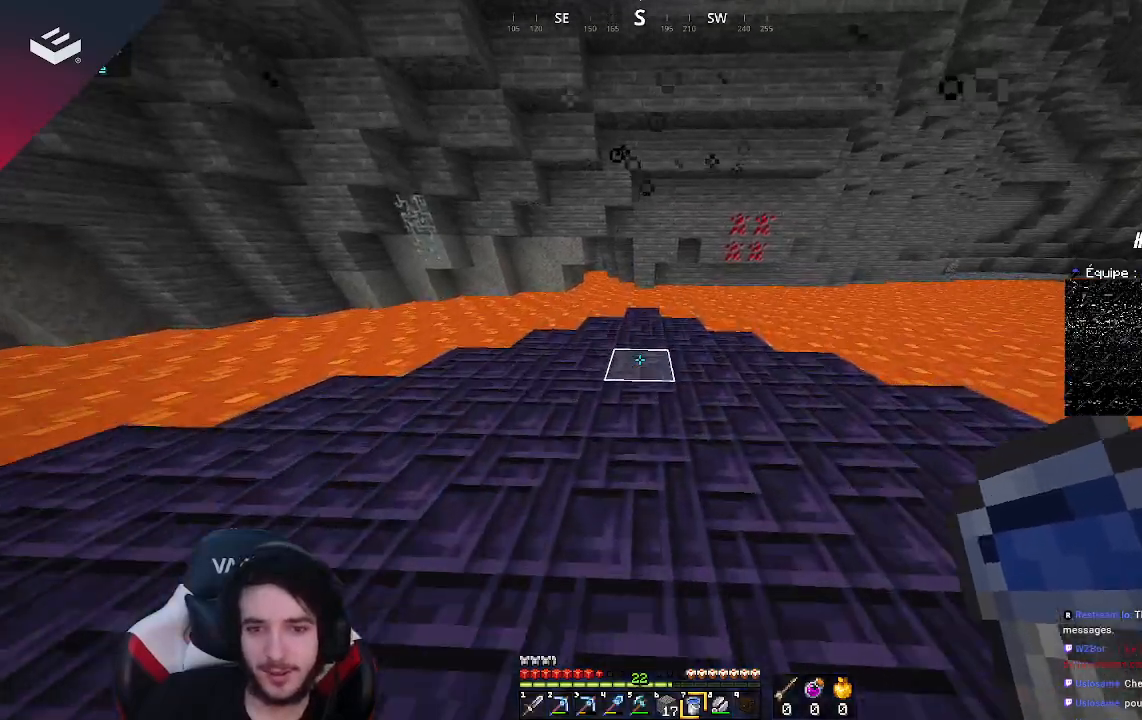
{"keys": [], "mouse": ["right"], "events": [[500, "mouse_right", "down"], [500, "w", "up"]]}
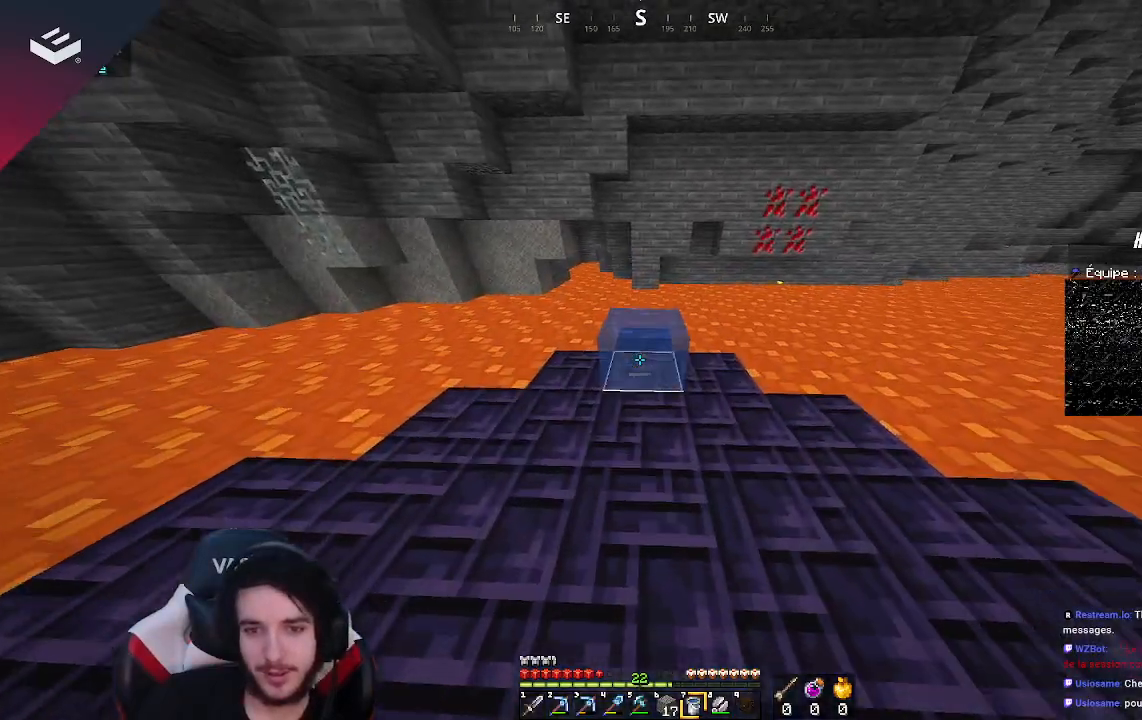
{"keys": [], "mouse": [], "events": [[200, "mouse_right", "up"]]}
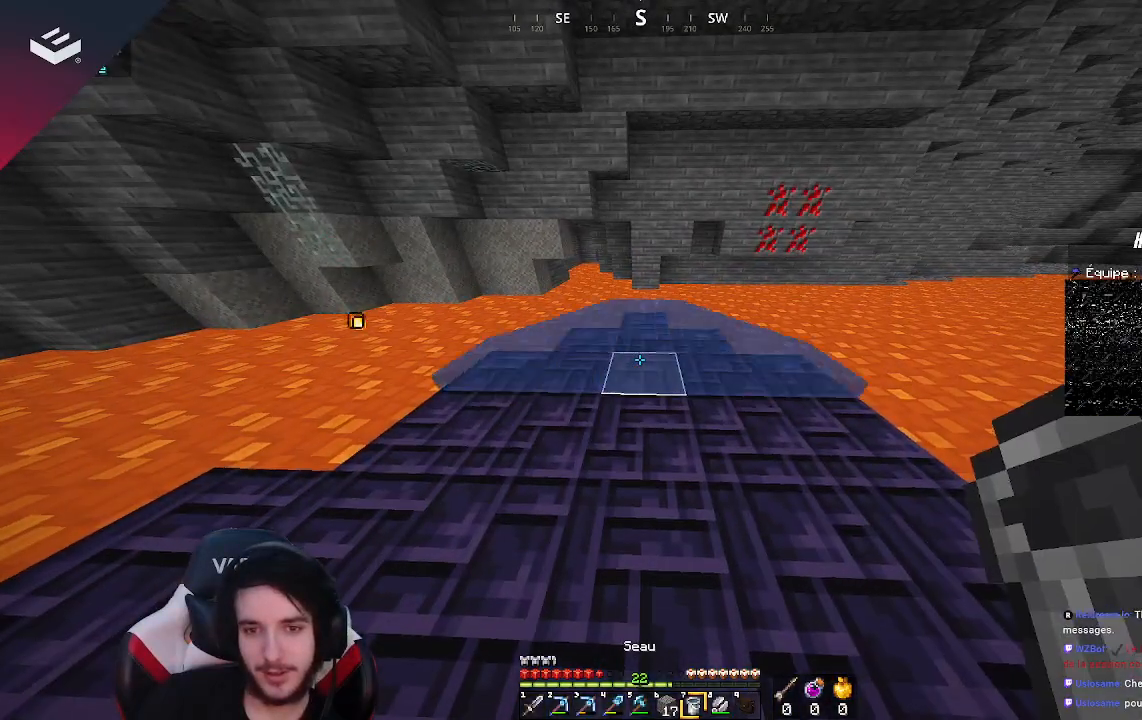
{"keys": [], "mouse": [], "events": []}
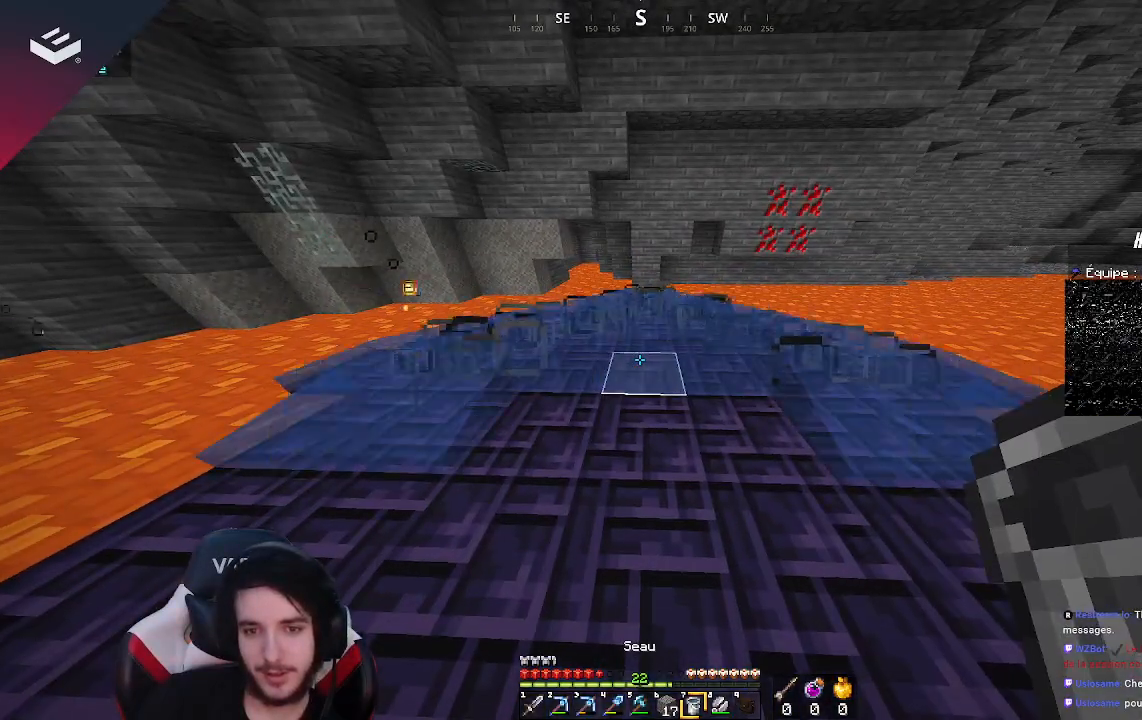
{"keys": [], "mouse": [], "events": []}
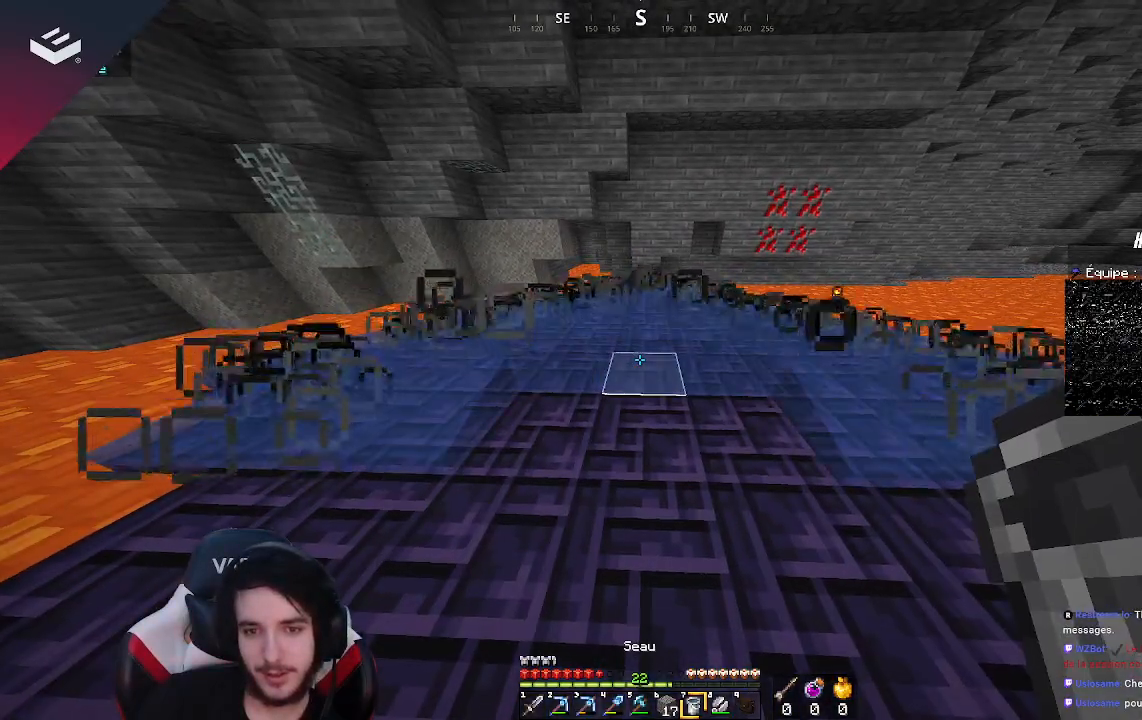
{"keys": [], "mouse": [], "events": [[33, "mouse_right", "down"], [233, "mouse_right", "up"]]}